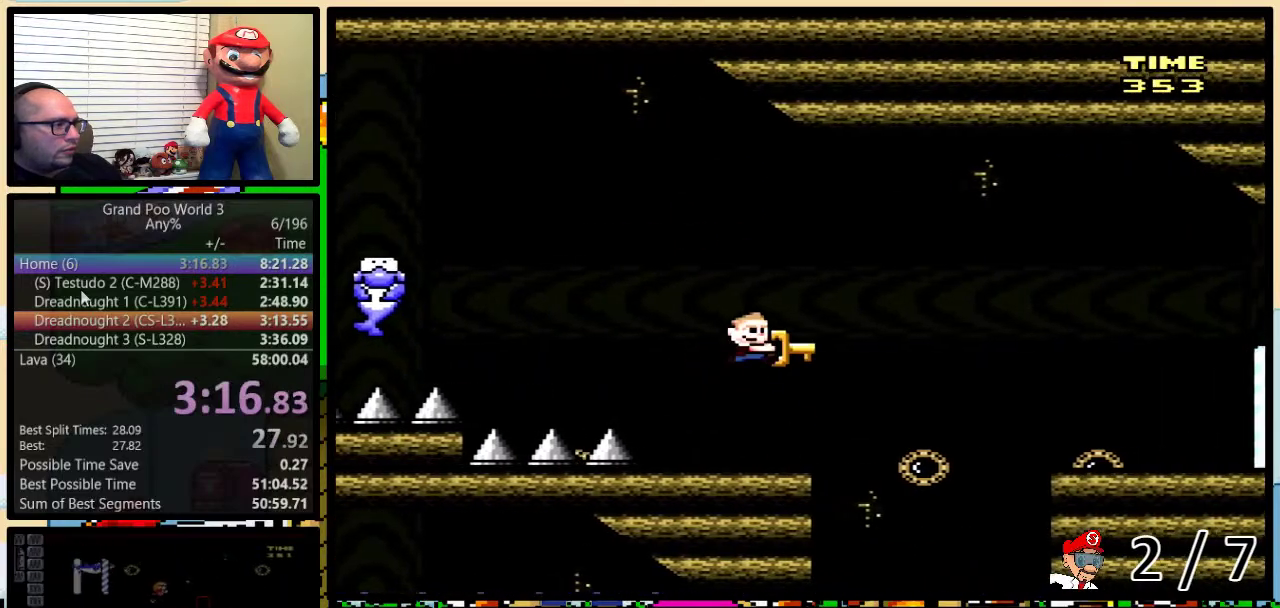
Gameplay with a controller (Nintendo layout); each line is a JSON object with the inputs held at the frame after it. "events" lists button and stick changes between this image and that frame as [ms after this image, input, new state], when the widget could be followed in between. Not read: L3 R3.
{"buttons": ["B", "Y", "DPAD_RIGHT"], "events": [[200, "DPAD_UP", "up"]]}
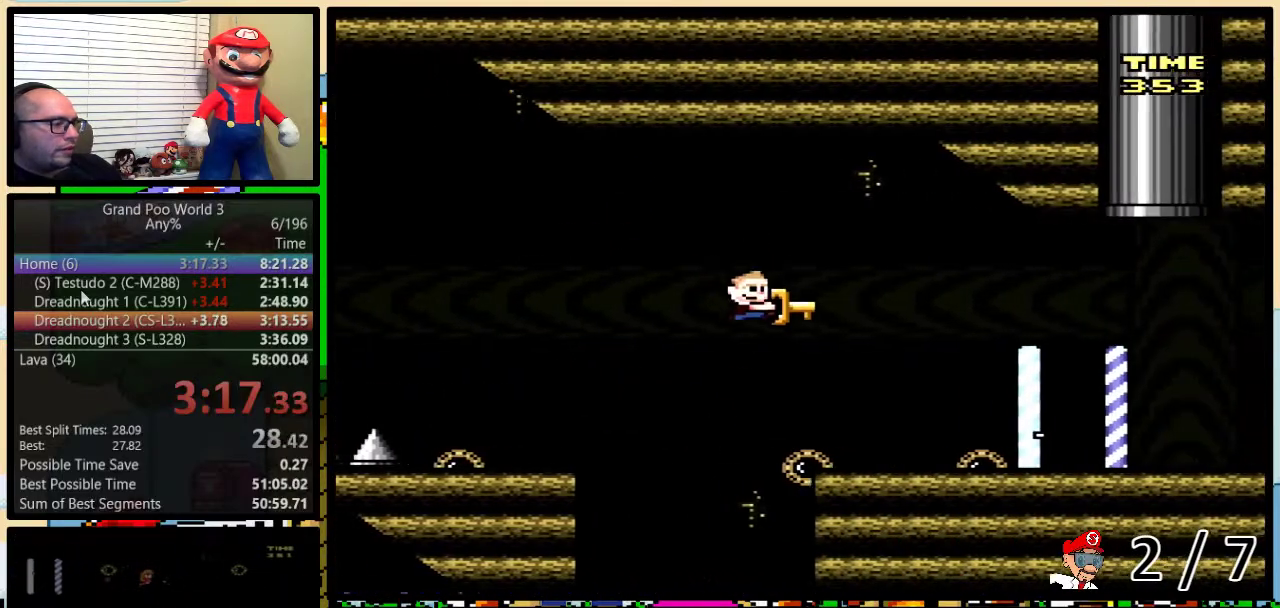
{"buttons": ["Y", "DPAD_RIGHT"], "events": [[200, "B", "up"]]}
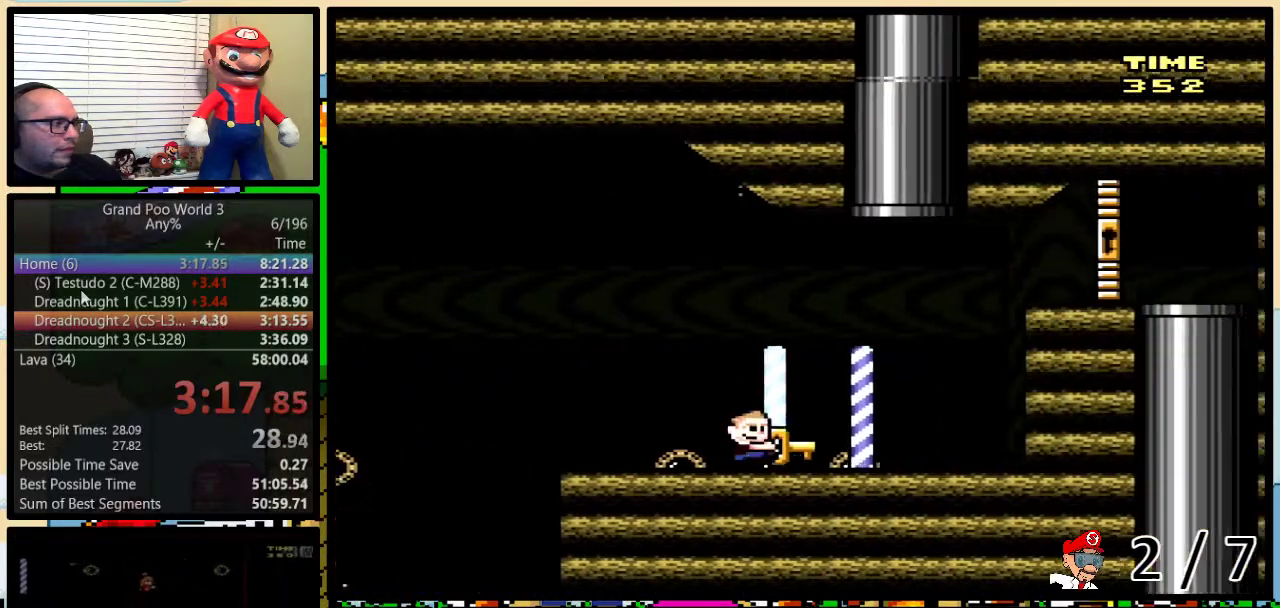
{"buttons": ["B", "Y", "DPAD_RIGHT"], "events": [[200, "B", "down"]]}
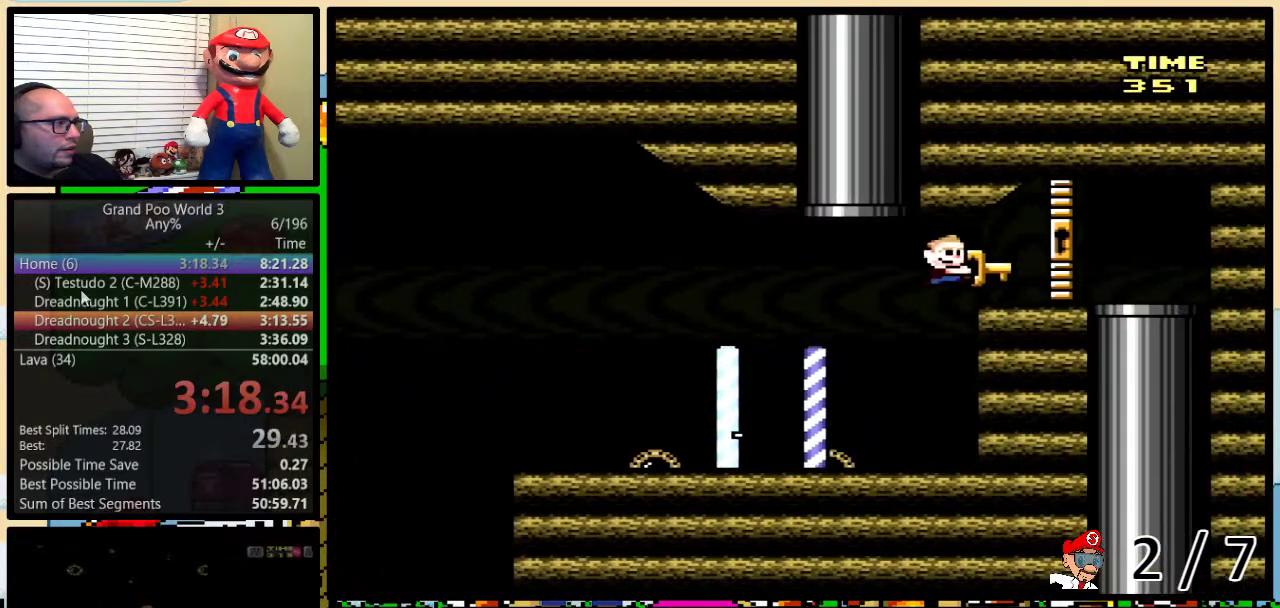
{"buttons": ["DPAD_DOWN"], "events": [[250, "DPAD_DOWN", "down"], [250, "DPAD_RIGHT", "up"], [367, "B", "up"], [367, "Y", "up"]]}
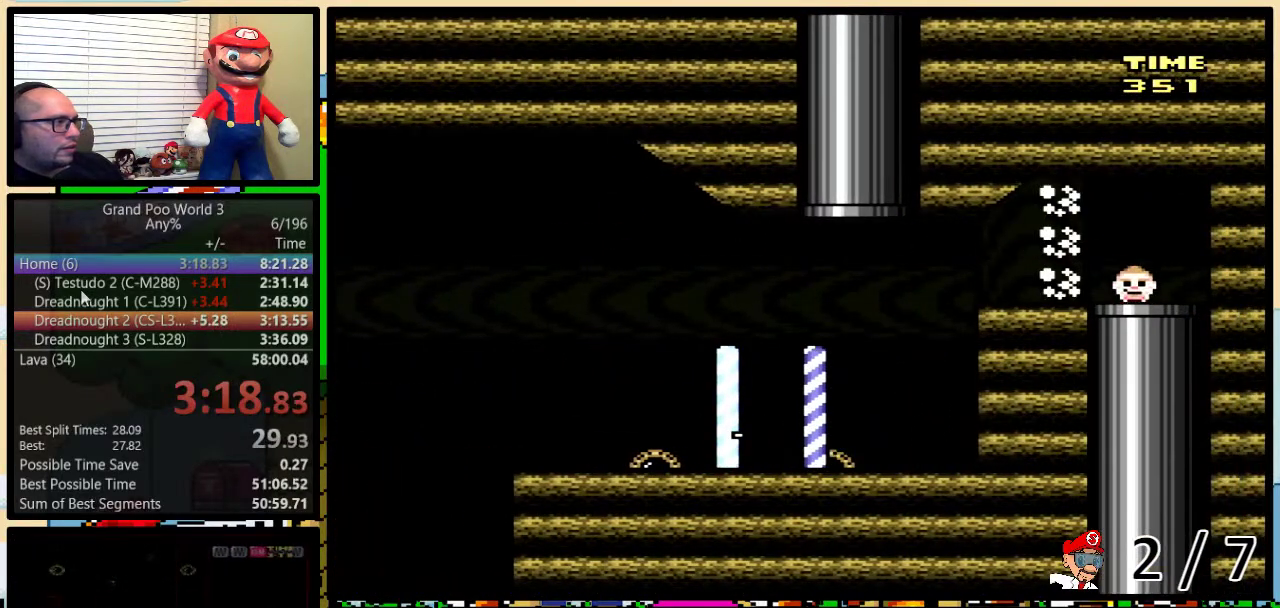
{"buttons": ["Y"], "events": [[133, "Y", "down"], [250, "DPAD_DOWN", "up"]]}
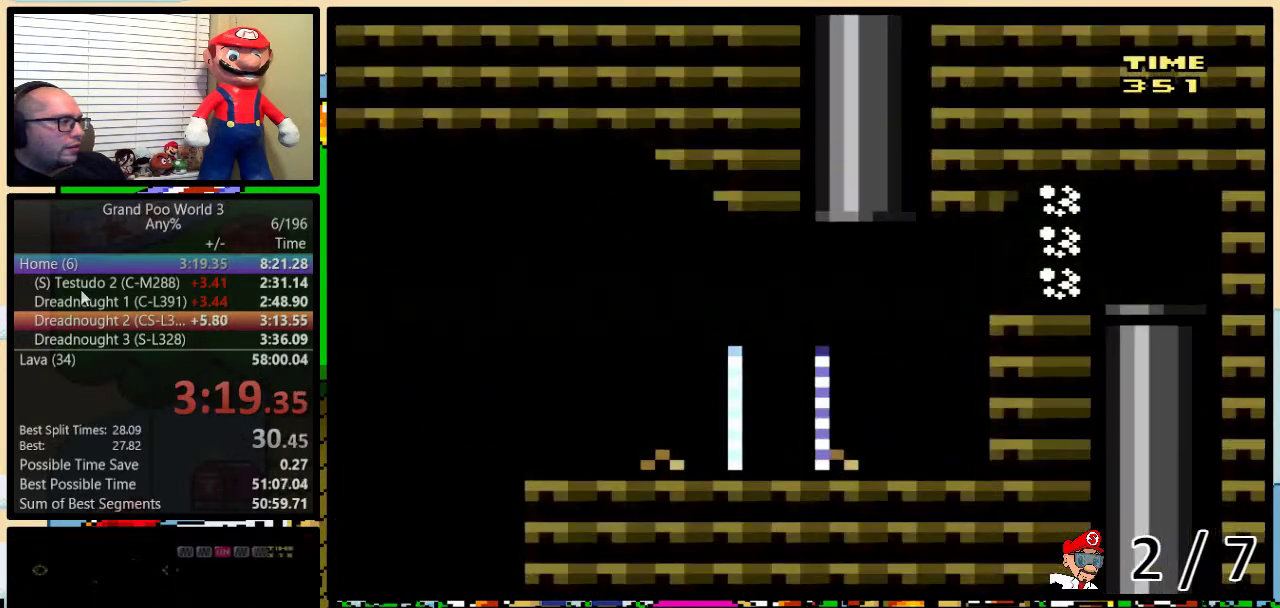
{"buttons": ["Y"], "events": []}
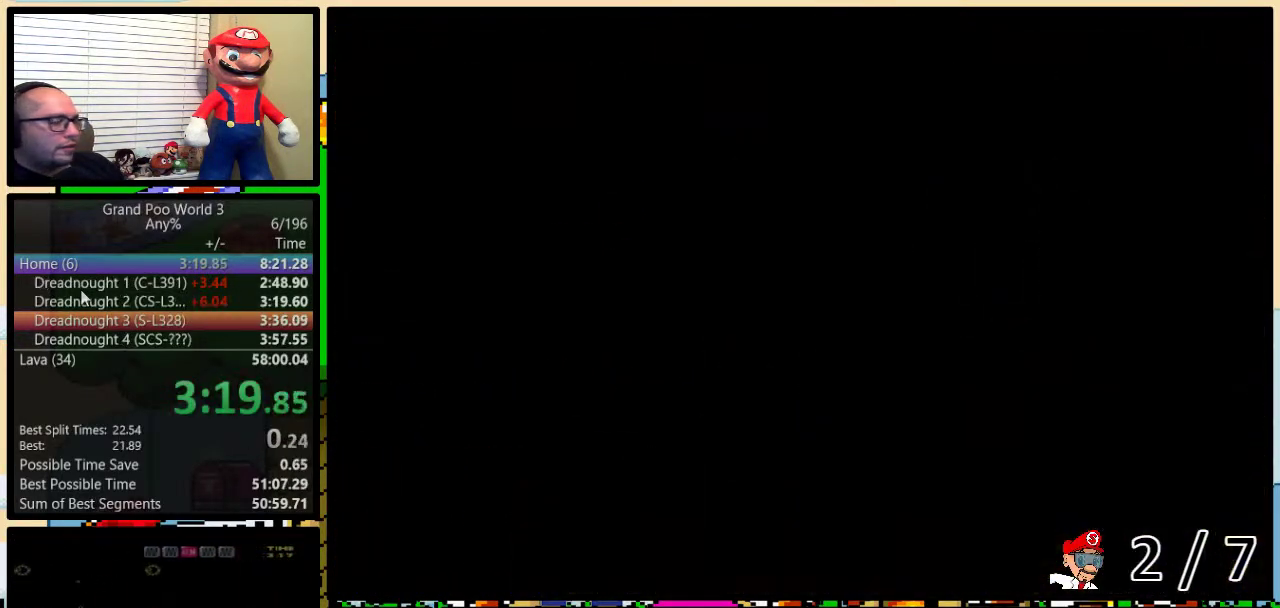
{"buttons": ["Y"], "events": []}
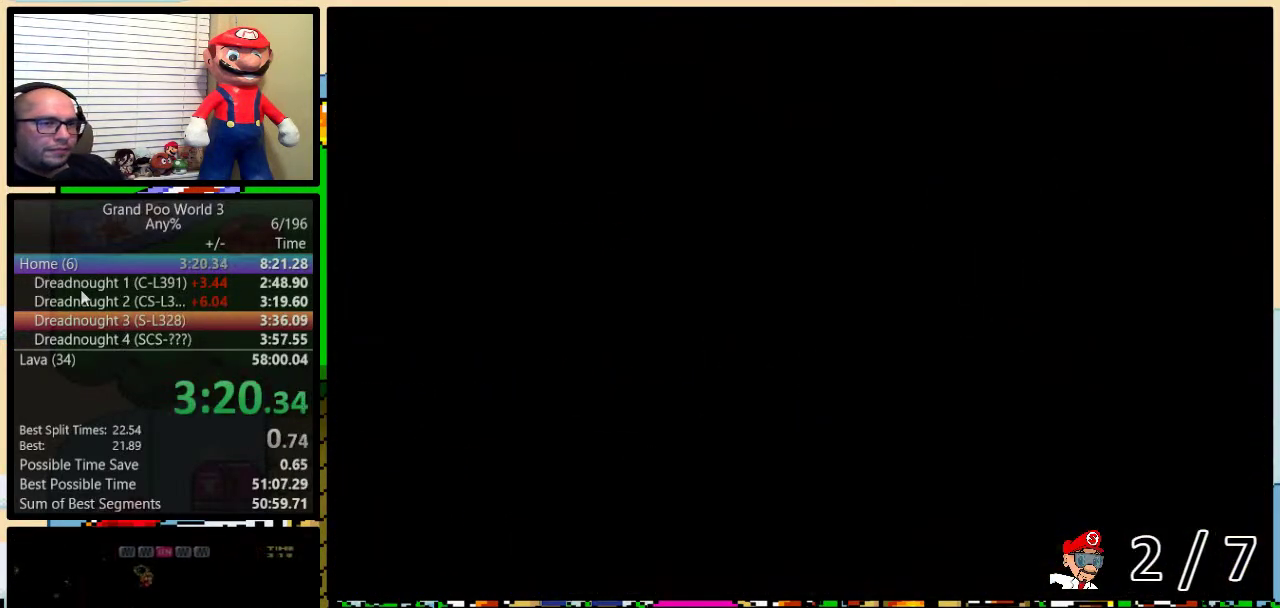
{"buttons": ["Y", "DPAD_UP"], "events": [[167, "DPAD_UP", "down"], [283, "DPAD_UP", "up"], [433, "DPAD_UP", "down"]]}
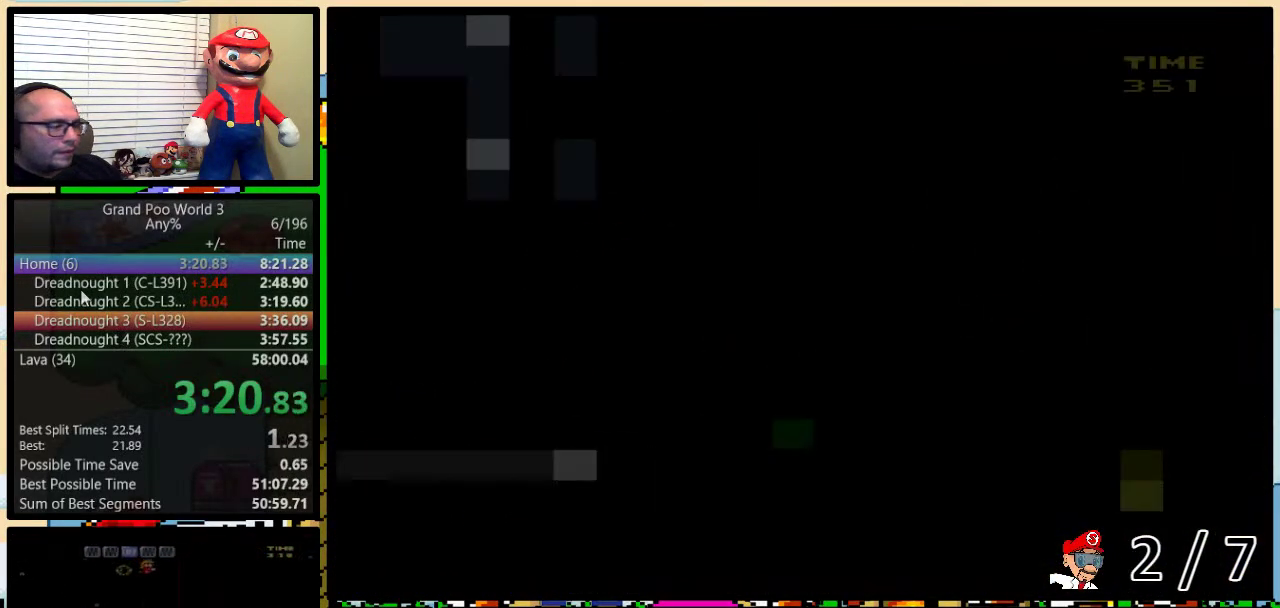
{"buttons": ["Y", "DPAD_UP"], "events": []}
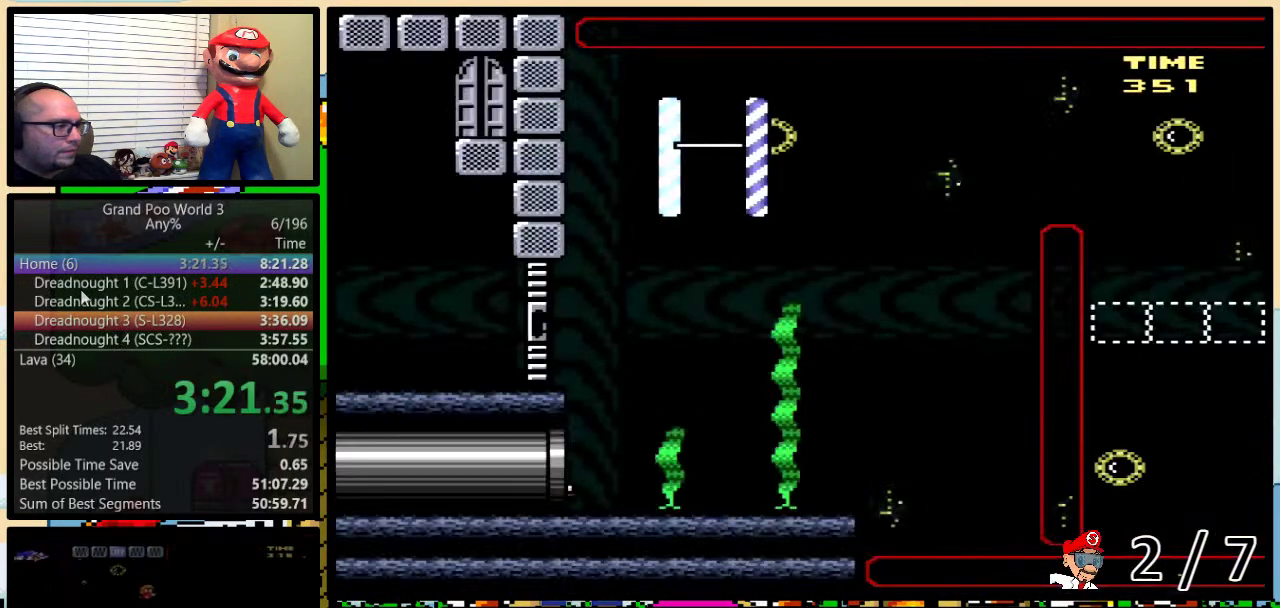
{"buttons": ["B", "Y", "DPAD_UP"], "events": [[450, "B", "down"]]}
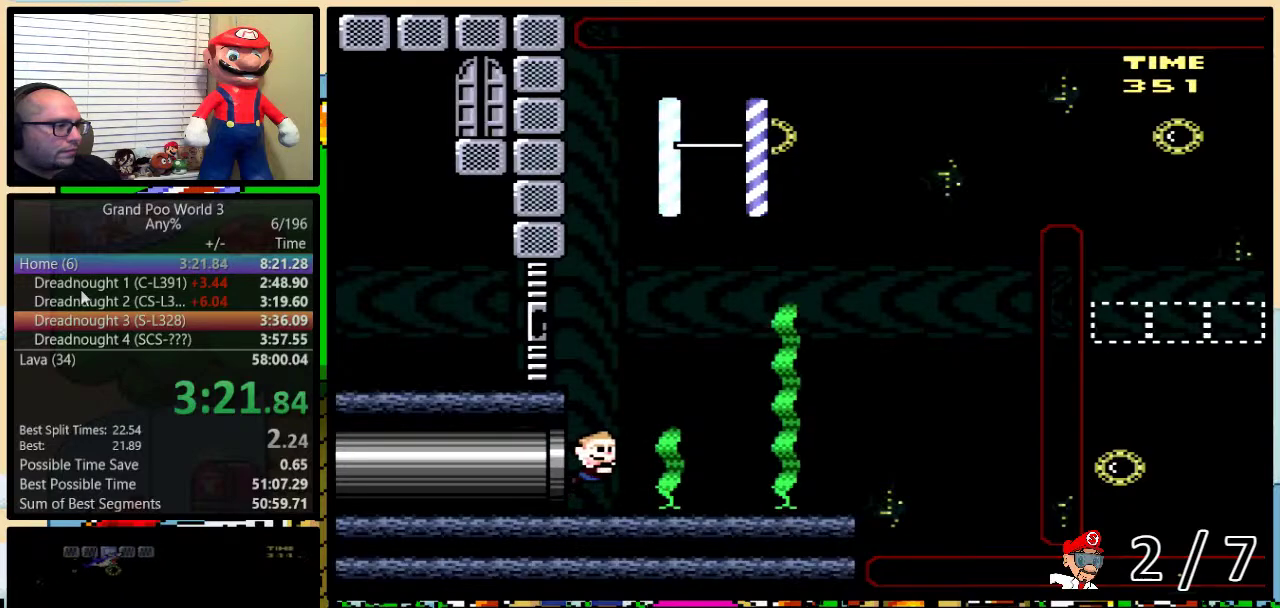
{"buttons": ["Y", "DPAD_UP", "DPAD_RIGHT"], "events": [[17, "B", "up"], [117, "B", "down"], [167, "B", "up"], [233, "B", "down"], [300, "B", "up"], [350, "B", "down"], [350, "DPAD_RIGHT", "down"], [483, "B", "up"]]}
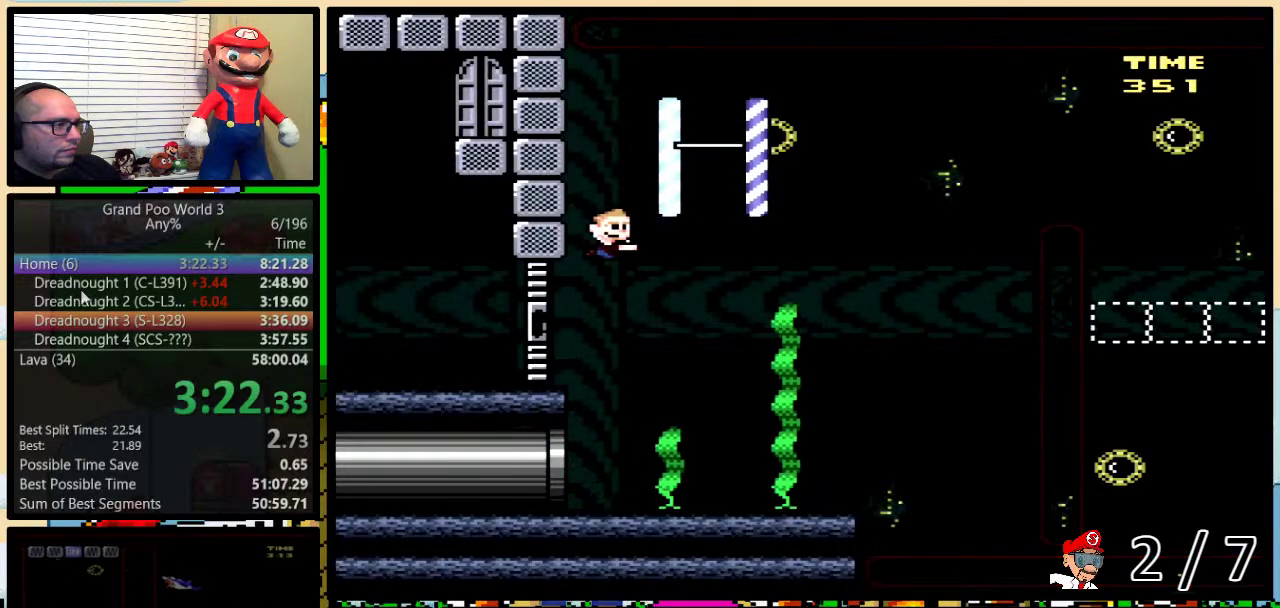
{"buttons": ["Y", "DPAD_DOWN", "DPAD_RIGHT"], "events": [[133, "DPAD_UP", "up"], [200, "DPAD_DOWN", "down"]]}
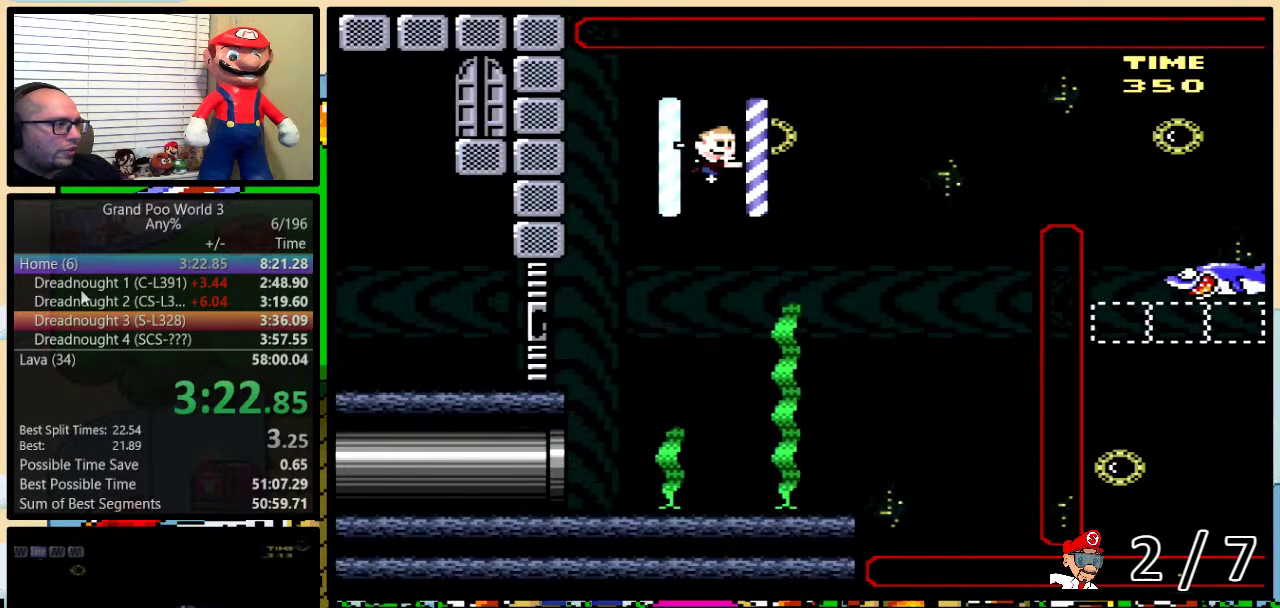
{"buttons": ["Y", "DPAD_RIGHT"], "events": [[100, "DPAD_DOWN", "up"]]}
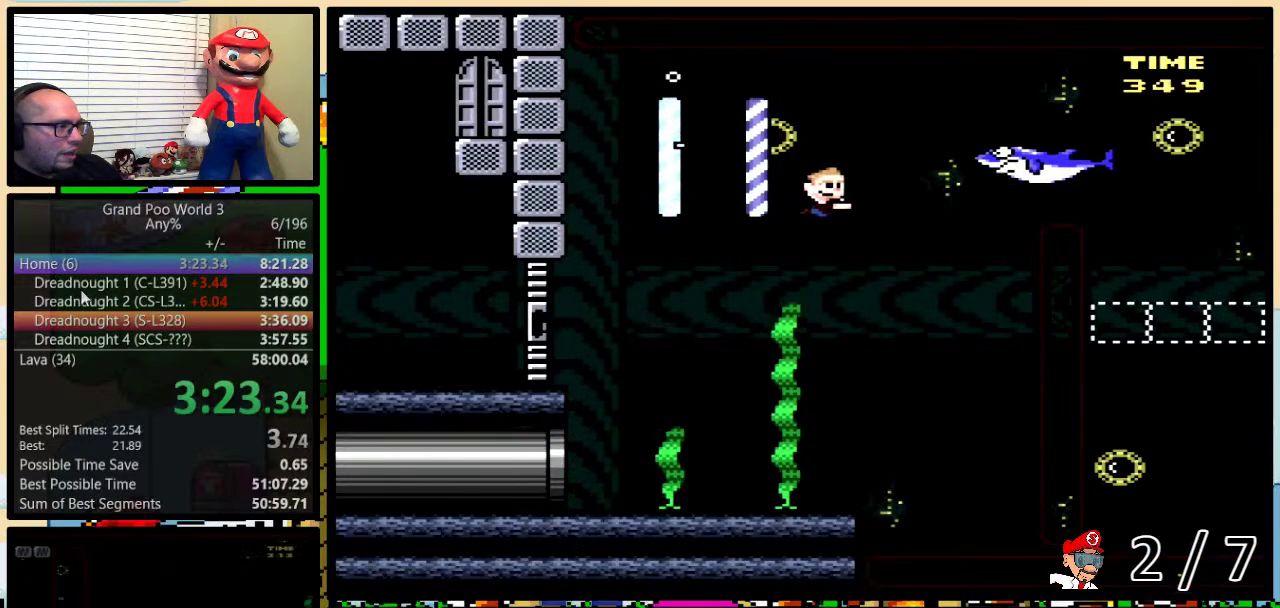
{"buttons": ["B", "Y", "DPAD_UP", "DPAD_RIGHT"], "events": [[183, "DPAD_UP", "down"], [300, "B", "down"], [400, "B", "up"], [483, "B", "down"]]}
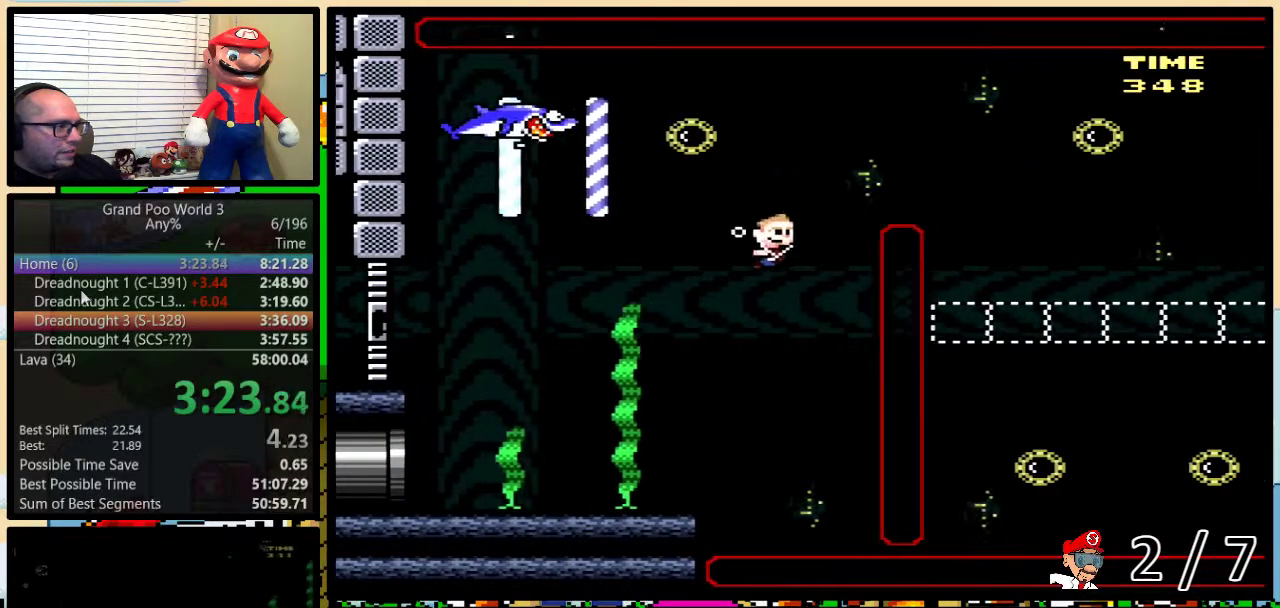
{"buttons": ["Y", "DPAD_DOWN", "DPAD_RIGHT"], "events": [[33, "B", "up"], [117, "B", "down"], [183, "B", "up"], [183, "DPAD_DOWN", "down"], [183, "DPAD_UP", "up"], [233, "DPAD_RIGHT", "up"], [333, "B", "down"], [333, "DPAD_RIGHT", "down"], [417, "B", "up"]]}
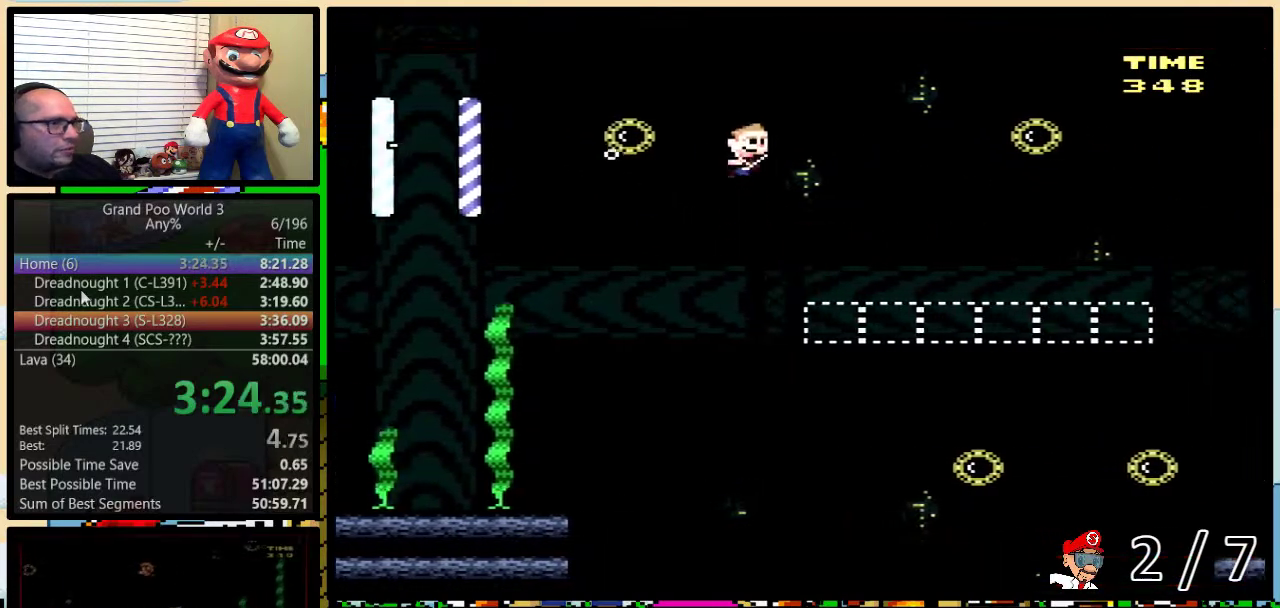
{"buttons": ["Y", "DPAD_DOWN", "DPAD_RIGHT"], "events": []}
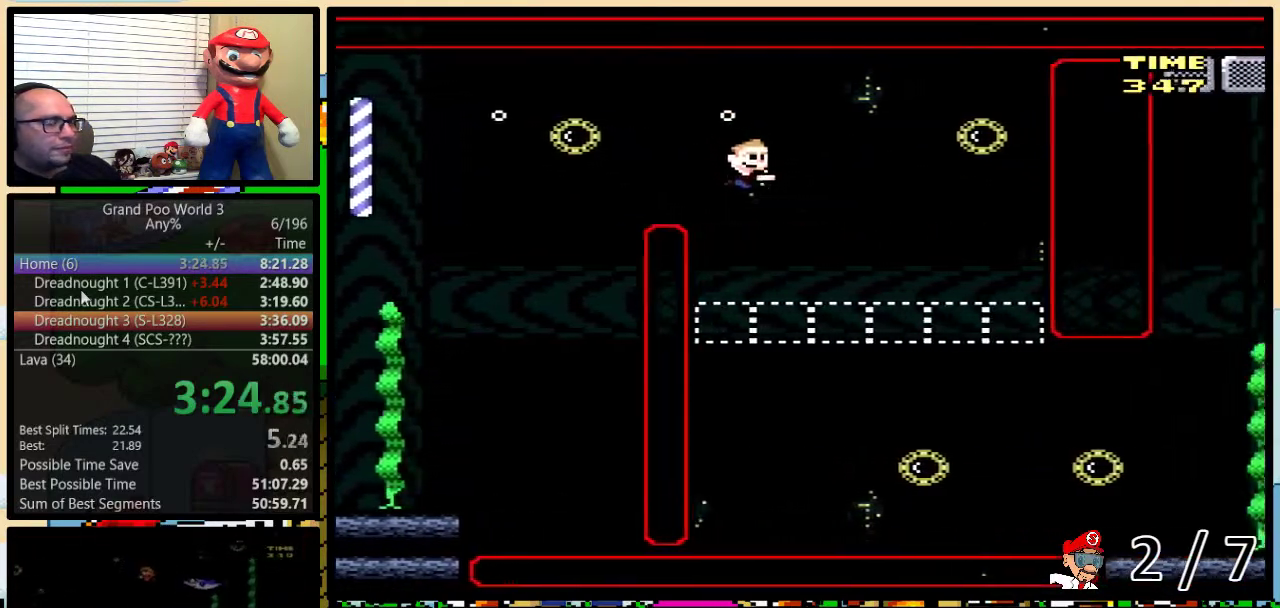
{"buttons": ["Y", "DPAD_DOWN", "DPAD_RIGHT"], "events": []}
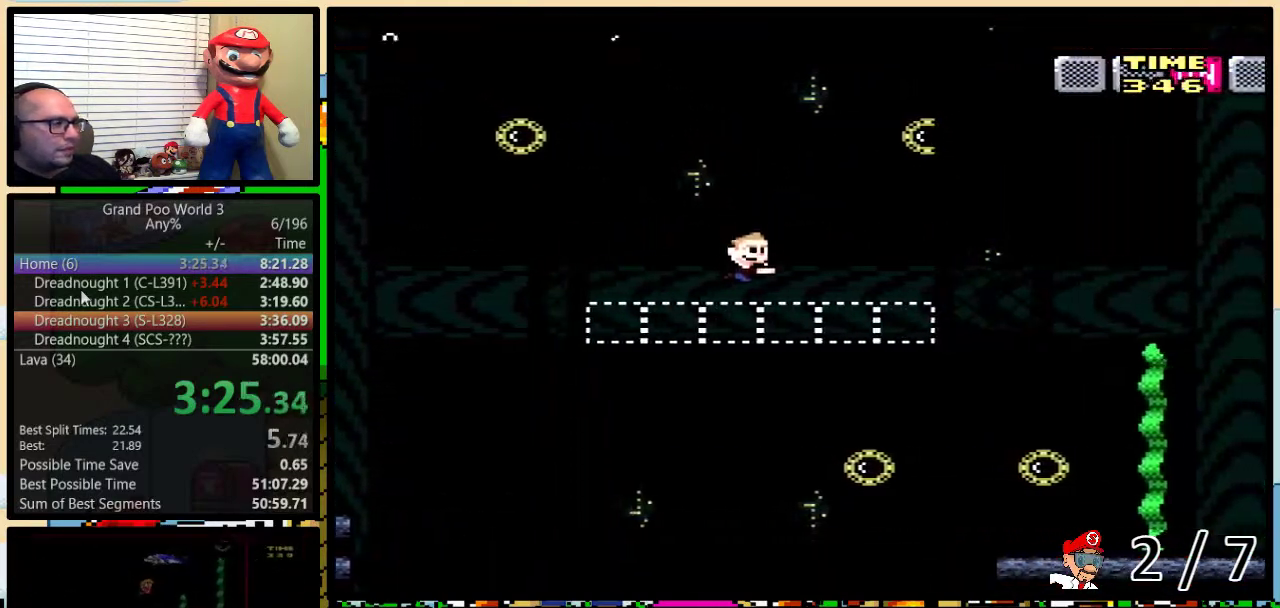
{"buttons": ["B", "Y", "DPAD_DOWN", "DPAD_RIGHT"], "events": [[417, "B", "down"]]}
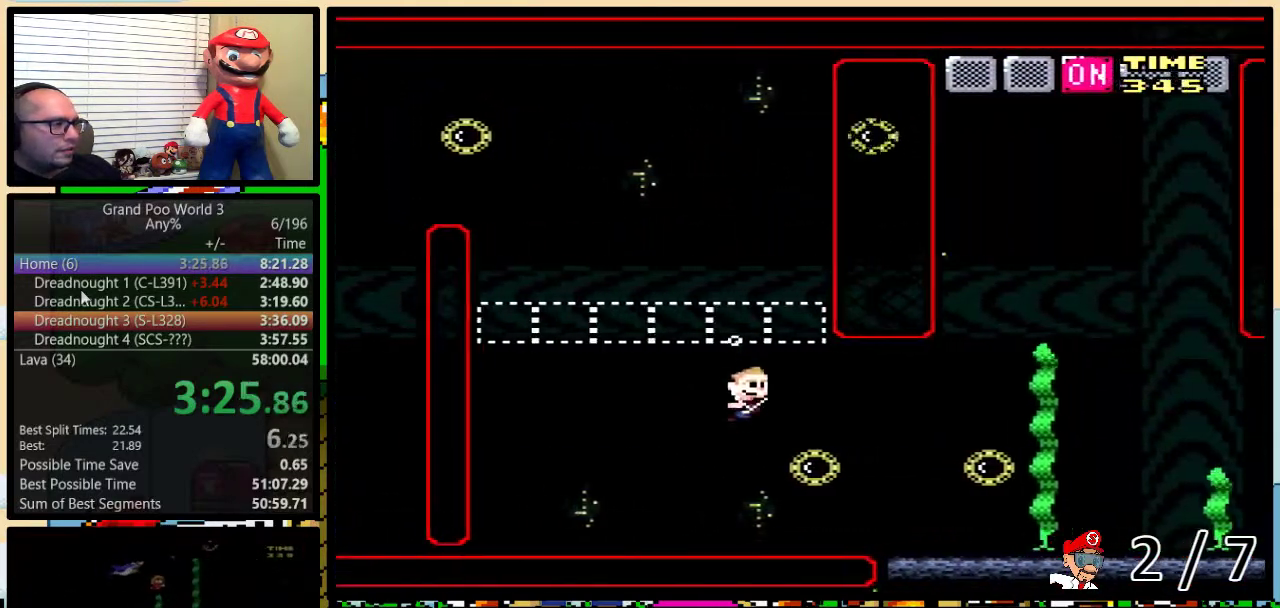
{"buttons": ["B", "Y", "DPAD_DOWN", "DPAD_RIGHT"], "events": [[50, "B", "up"], [133, "B", "down"], [250, "B", "up"], [500, "B", "down"]]}
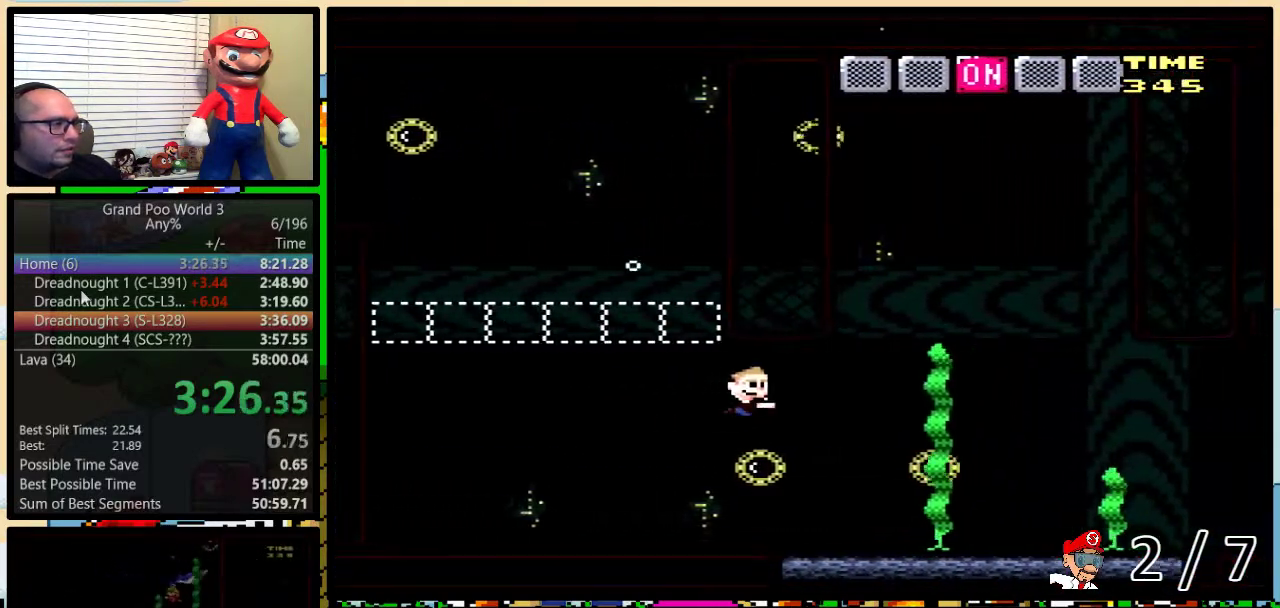
{"buttons": ["B", "Y", "DPAD_UP", "DPAD_RIGHT"], "events": [[67, "B", "up"], [200, "DPAD_DOWN", "up"], [233, "DPAD_UP", "down"], [450, "B", "down"]]}
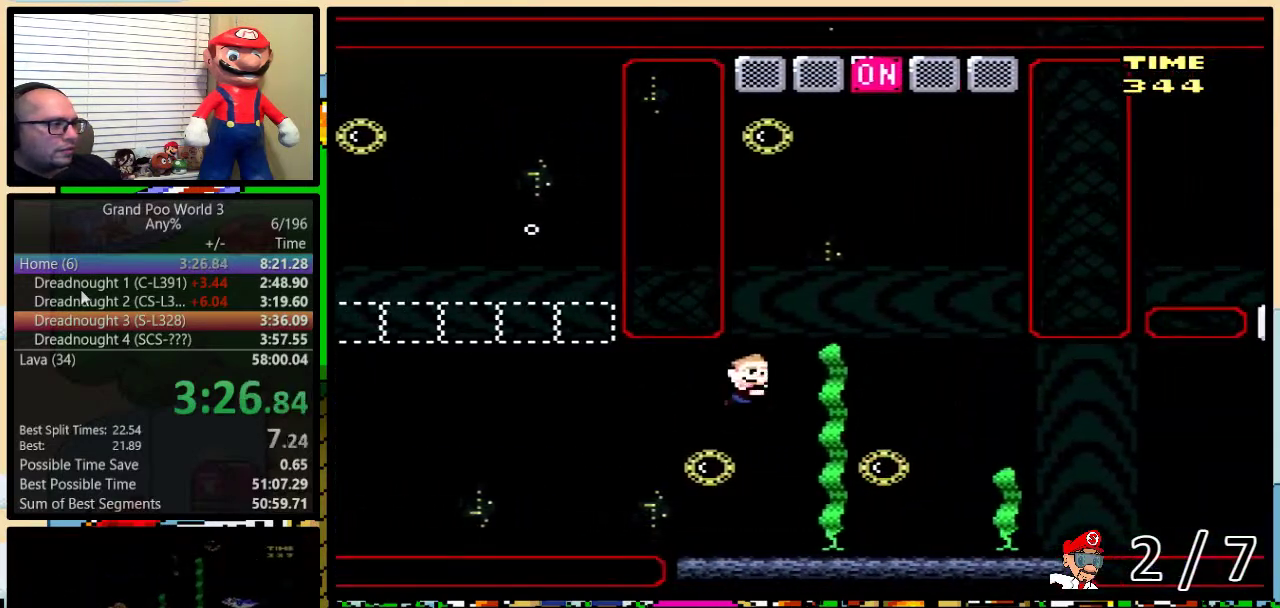
{"buttons": ["Y", "DPAD_UP", "DPAD_RIGHT"], "events": [[17, "DPAD_LEFT", "down"], [17, "DPAD_RIGHT", "up"], [50, "B", "up"], [117, "B", "down"], [200, "B", "up"], [233, "DPAD_LEFT", "up"], [250, "B", "down"], [283, "DPAD_RIGHT", "down"], [500, "B", "up"]]}
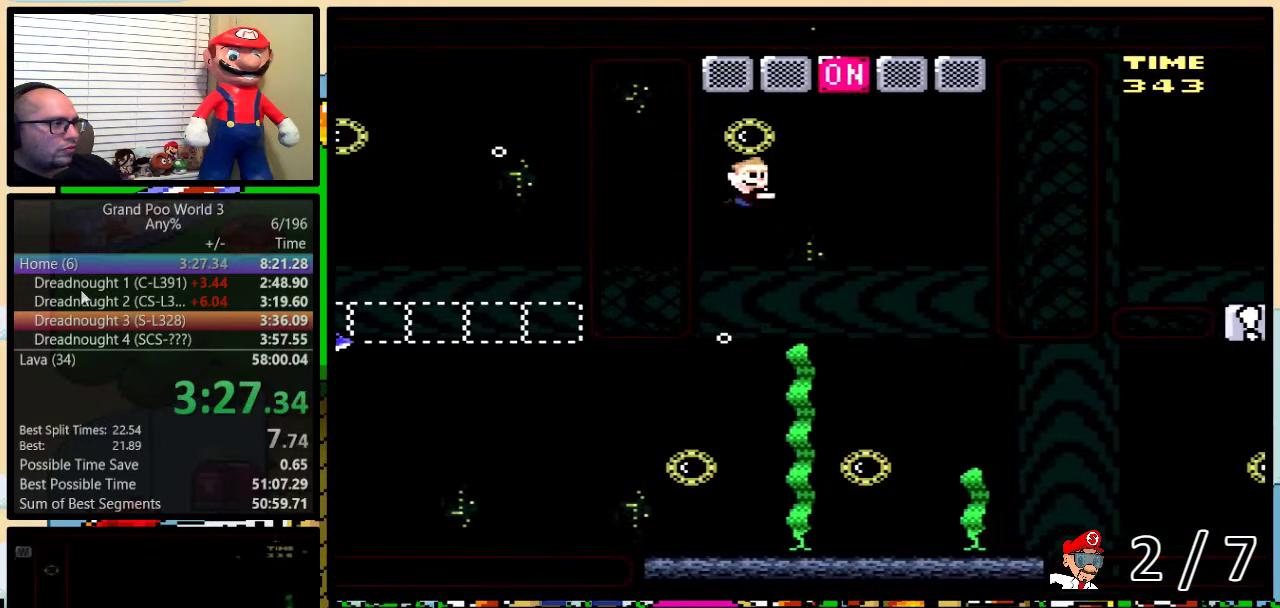
{"buttons": ["Y", "DPAD_UP", "DPAD_RIGHT"], "events": [[317, "B", "down"], [383, "B", "up"]]}
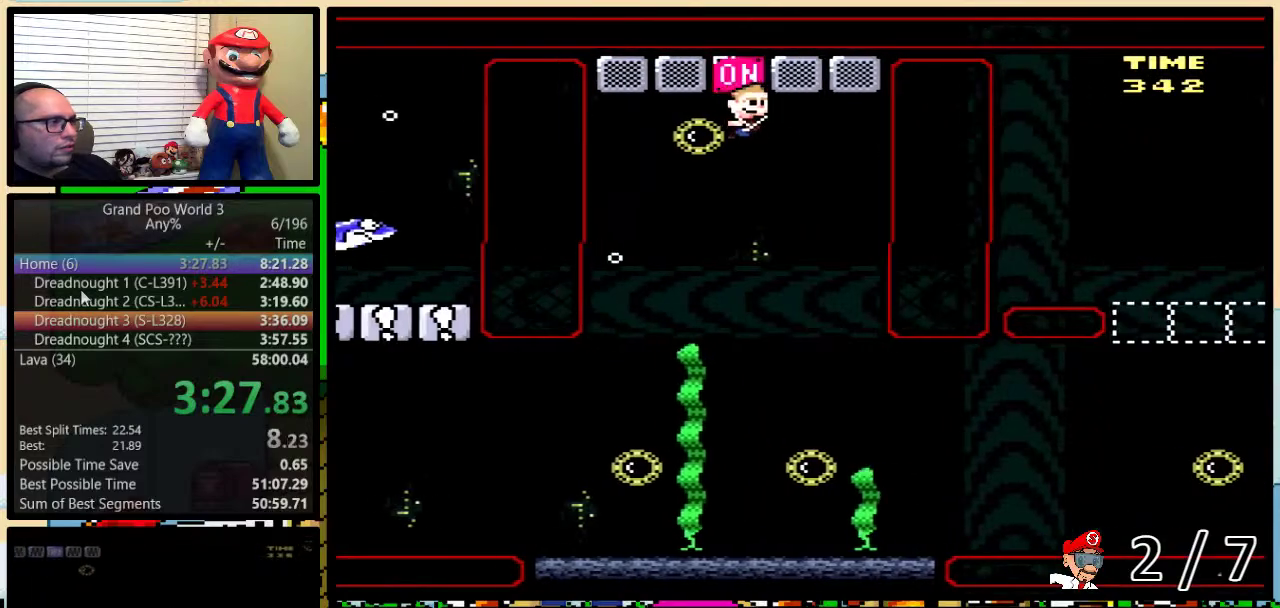
{"buttons": ["Y"], "events": [[100, "DPAD_UP", "up"], [217, "DPAD_RIGHT", "up"]]}
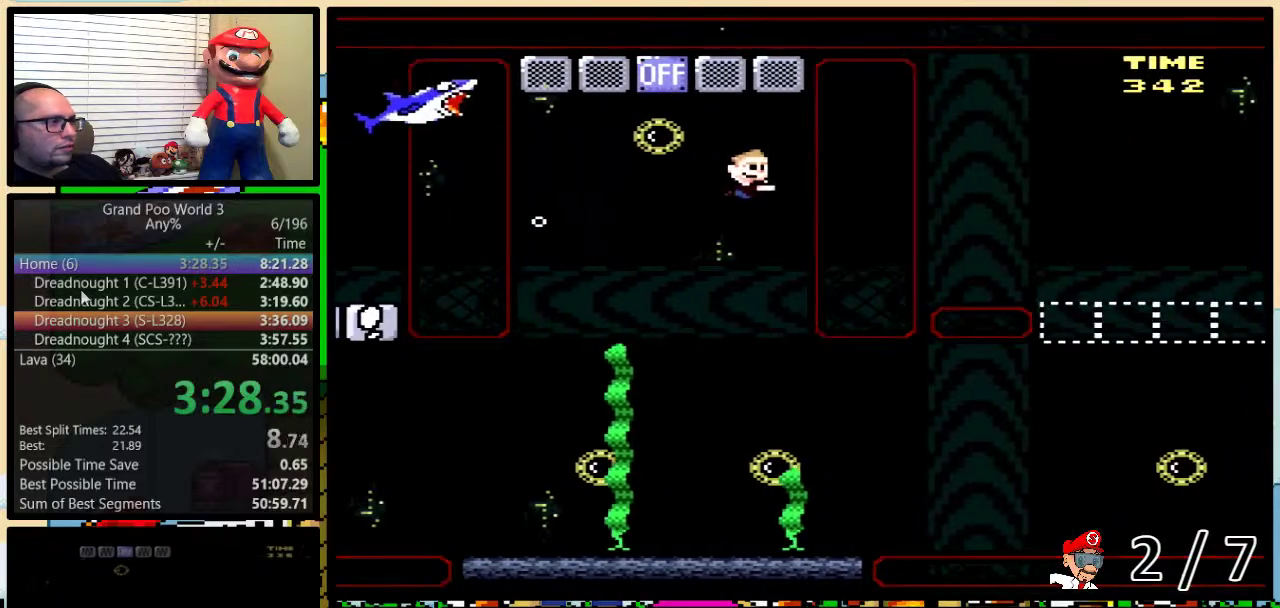
{"buttons": ["Y", "DPAD_DOWN", "DPAD_RIGHT"], "events": [[450, "DPAD_RIGHT", "down"], [483, "DPAD_DOWN", "down"]]}
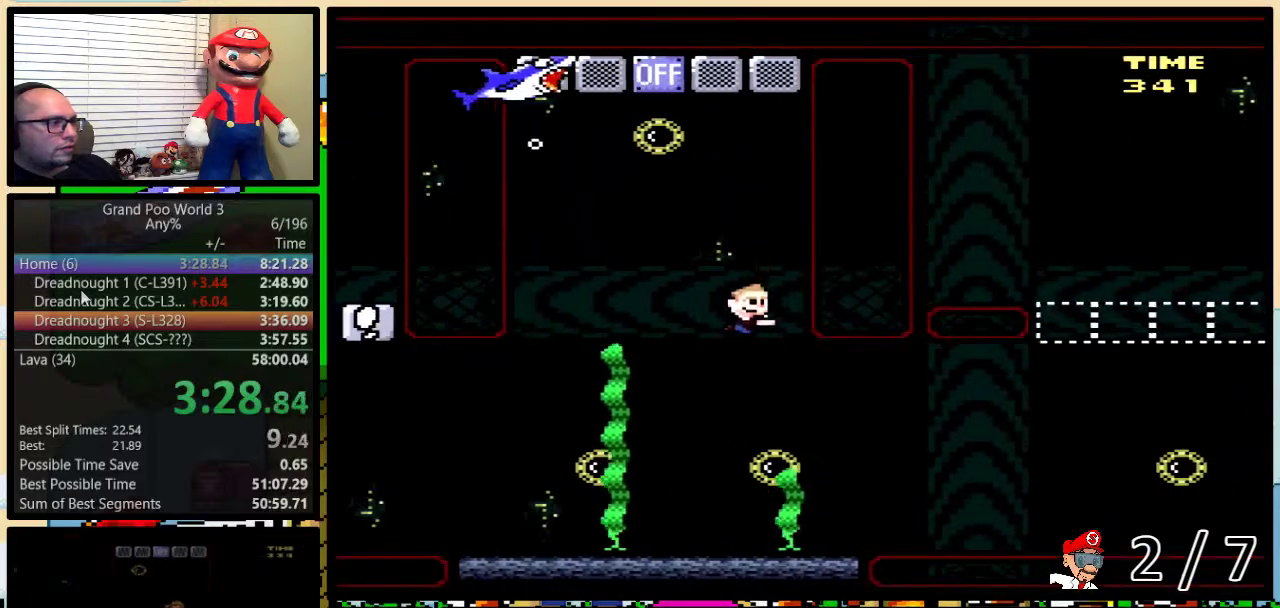
{"buttons": ["B", "Y", "DPAD_DOWN", "DPAD_RIGHT"], "events": [[283, "B", "down"]]}
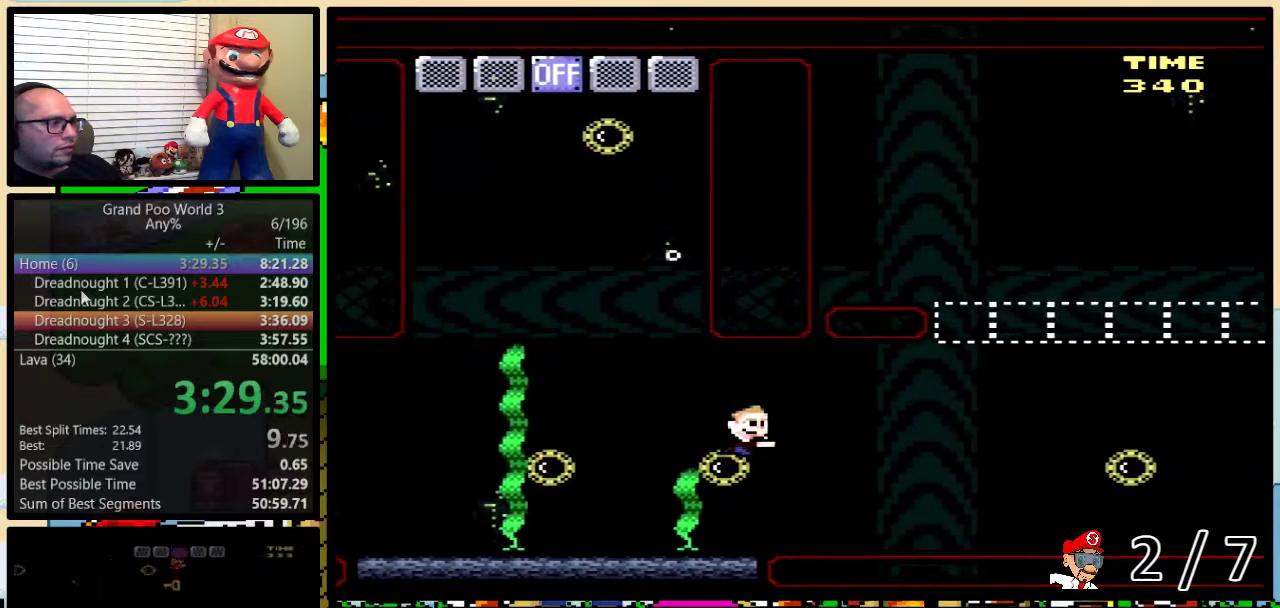
{"buttons": ["B", "Y", "DPAD_DOWN", "DPAD_RIGHT"], "events": [[17, "B", "up"], [83, "B", "down"], [150, "B", "up"], [433, "B", "down"]]}